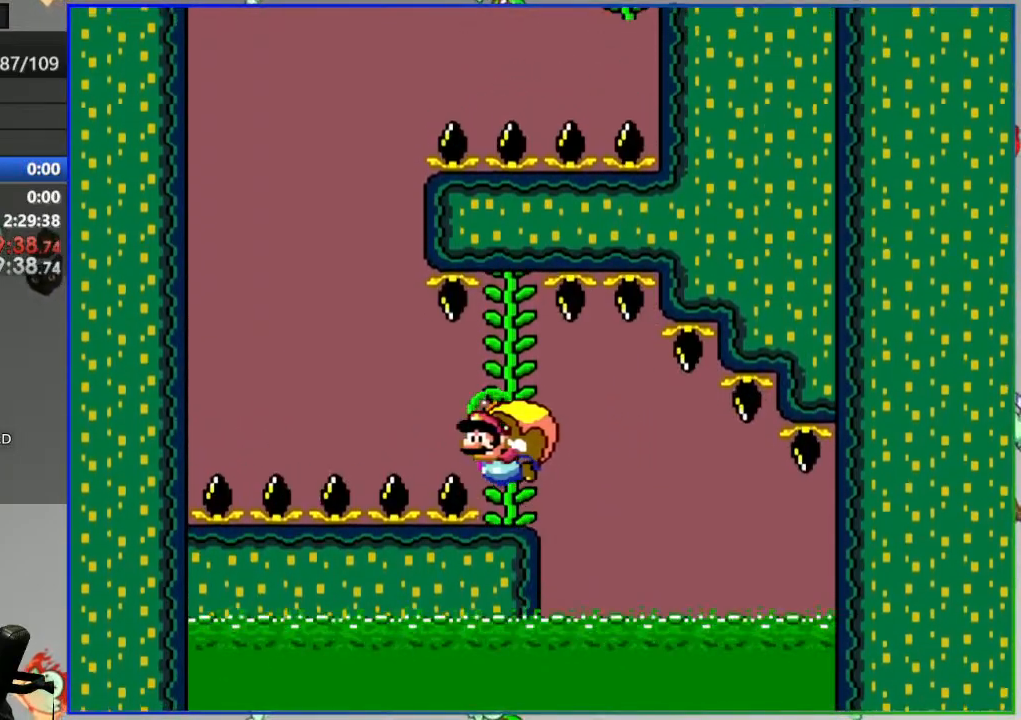
Gameplay with a controller (Nintendo layout); each line is a JSON object with the inputs held at the frame after it. "events" lists button and stick changes between this image and that frame as [ms after this image, input, new state], when the widget could be followed in between. Not read: DPAD_RIGHT L3 R3 START.
{"buttons": ["Y"], "events": []}
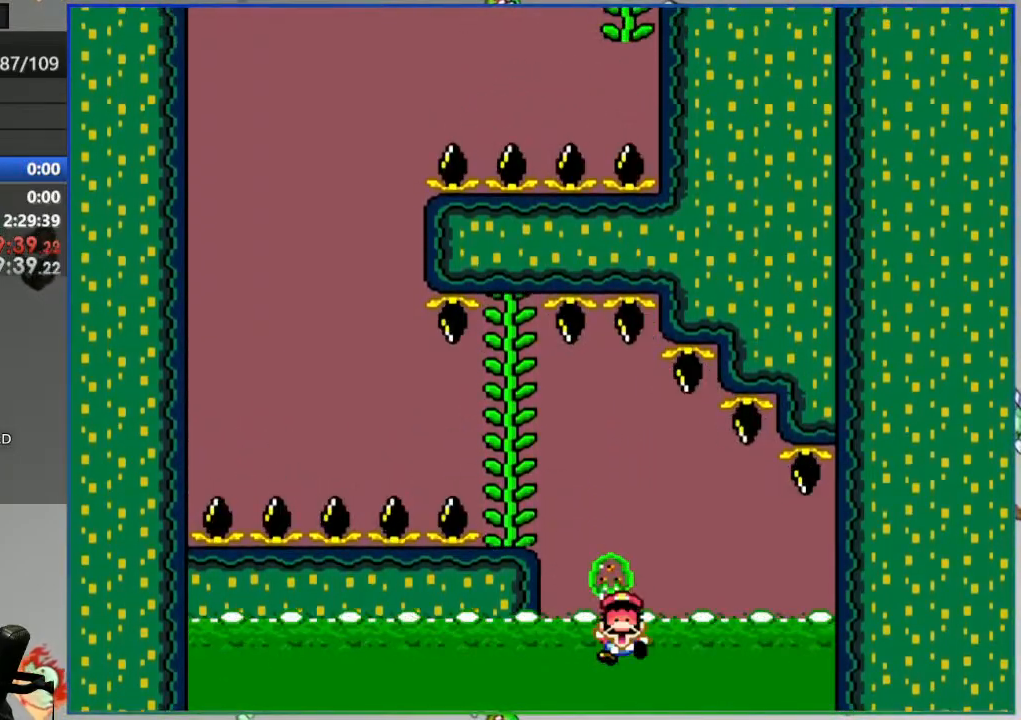
{"buttons": [], "events": [[33, "Y", "up"], [200, "A", "down"], [283, "A", "up"], [350, "A", "down"], [450, "A", "up"]]}
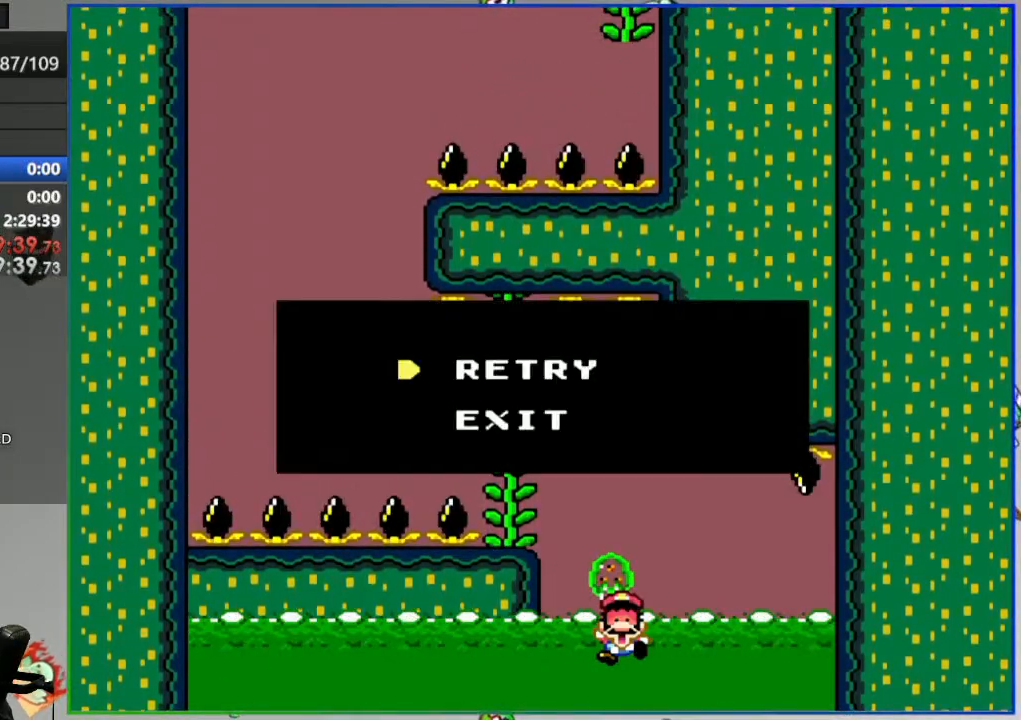
{"buttons": [], "events": []}
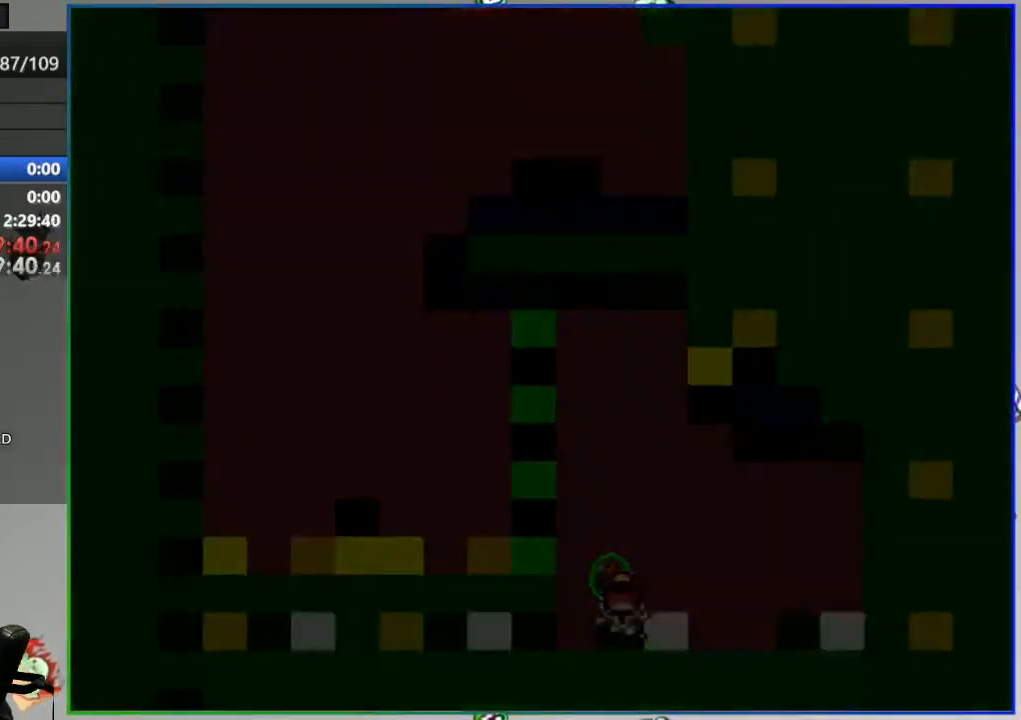
{"buttons": [], "events": []}
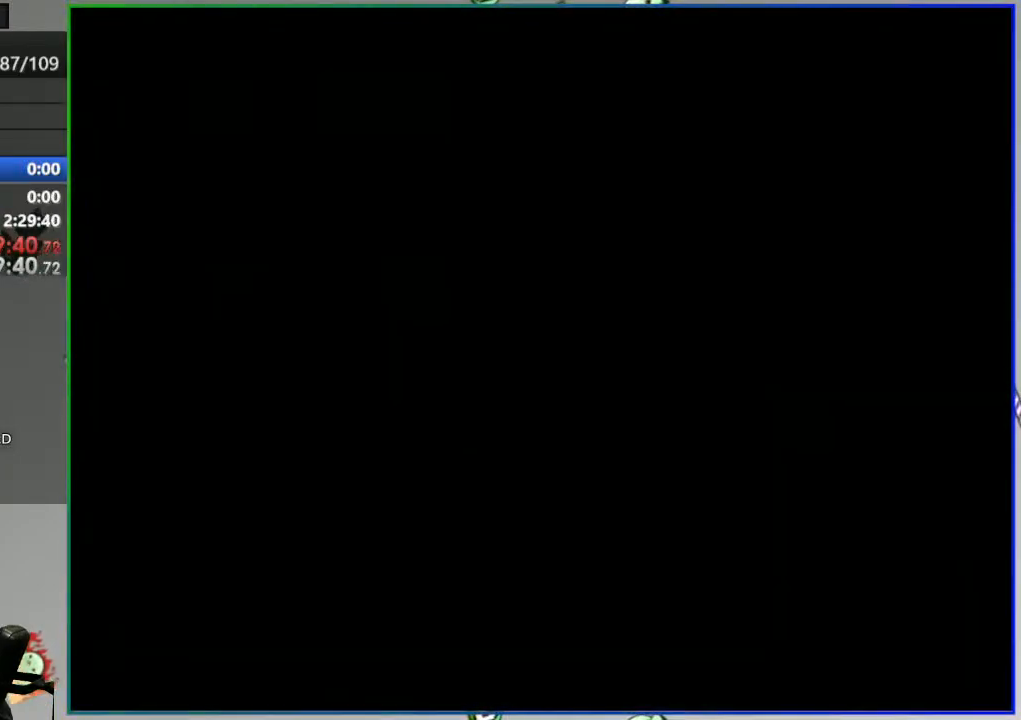
{"buttons": ["Y"], "events": [[483, "Y", "down"]]}
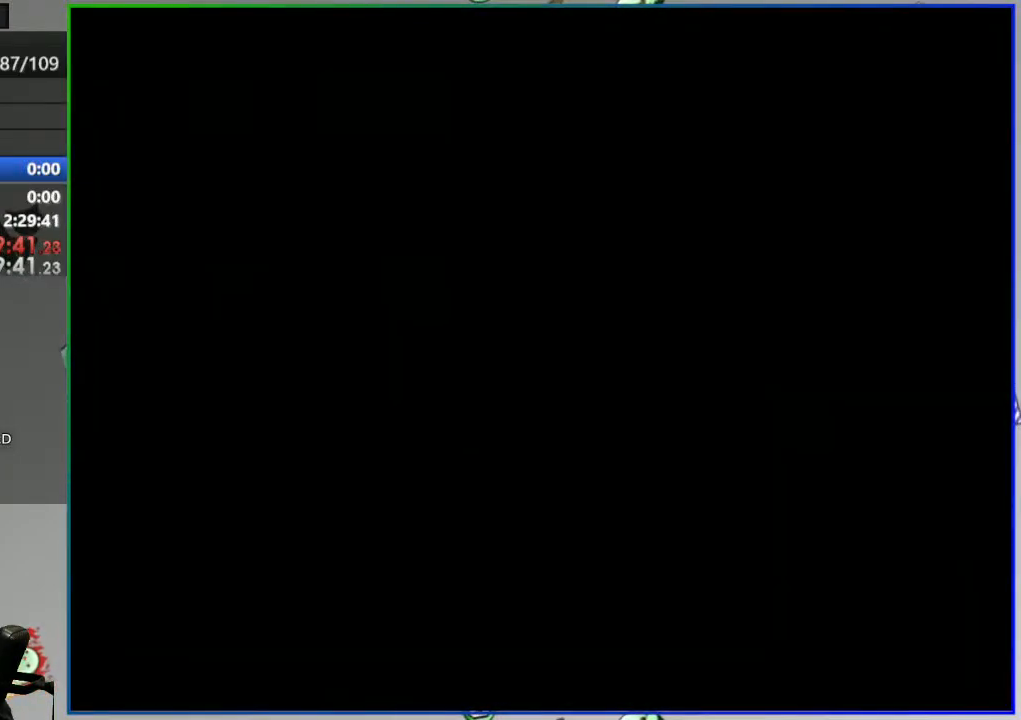
{"buttons": ["Y"], "events": []}
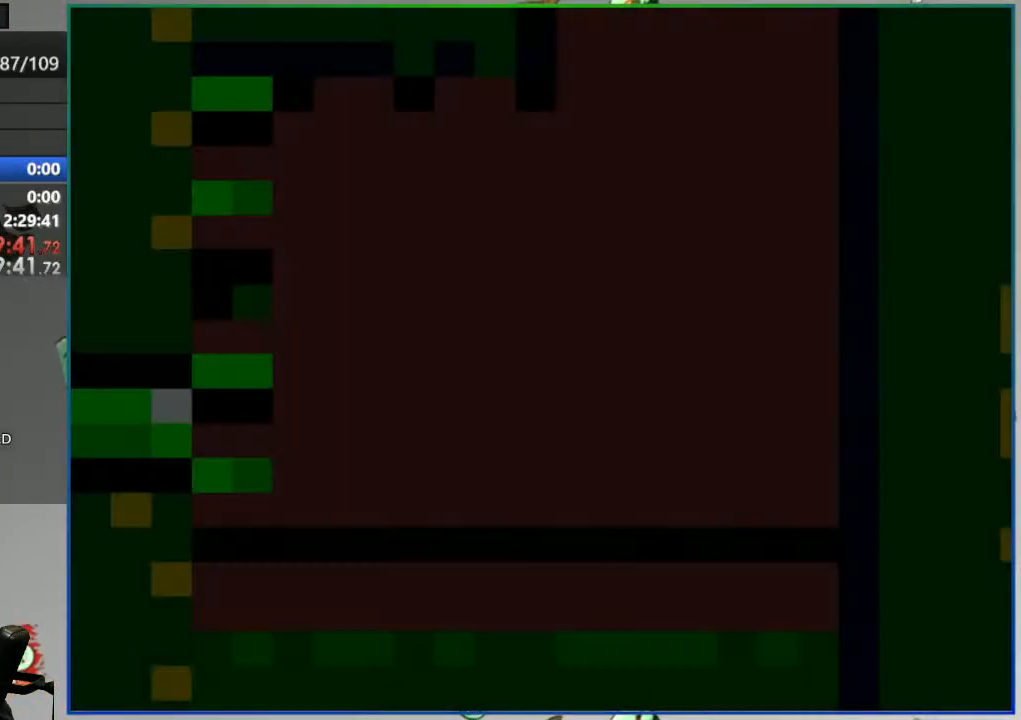
{"buttons": ["Y"], "events": []}
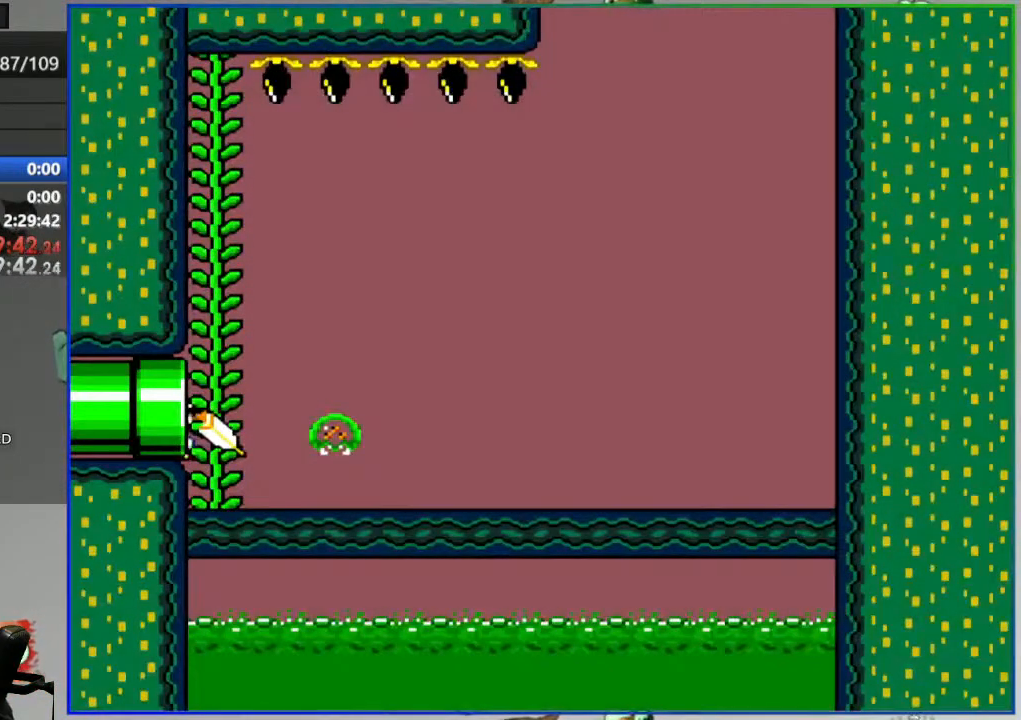
{"buttons": ["Y"], "events": []}
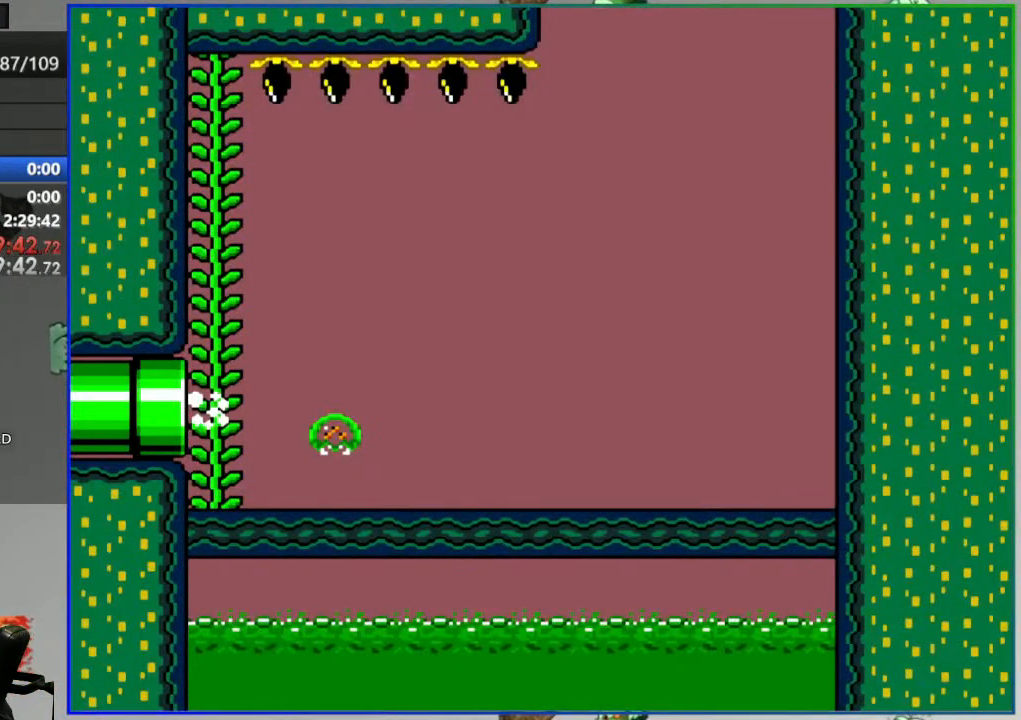
{"buttons": ["Y"], "events": []}
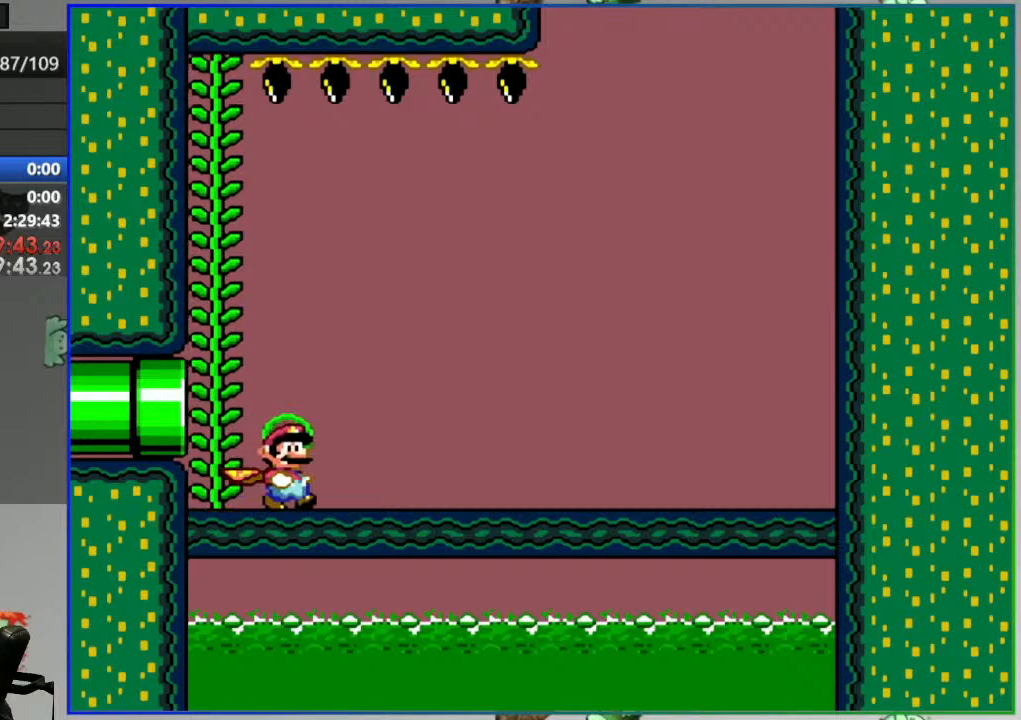
{"buttons": ["Y"], "events": []}
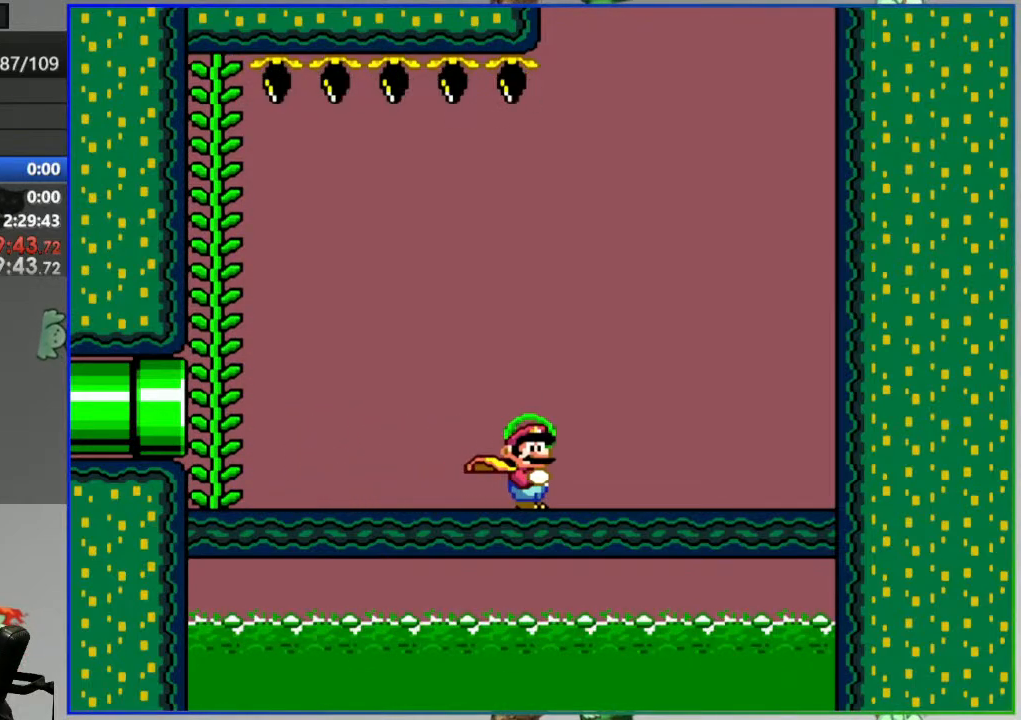
{"buttons": ["Y", "DPAD_LEFT"], "events": [[333, "DPAD_LEFT", "down"]]}
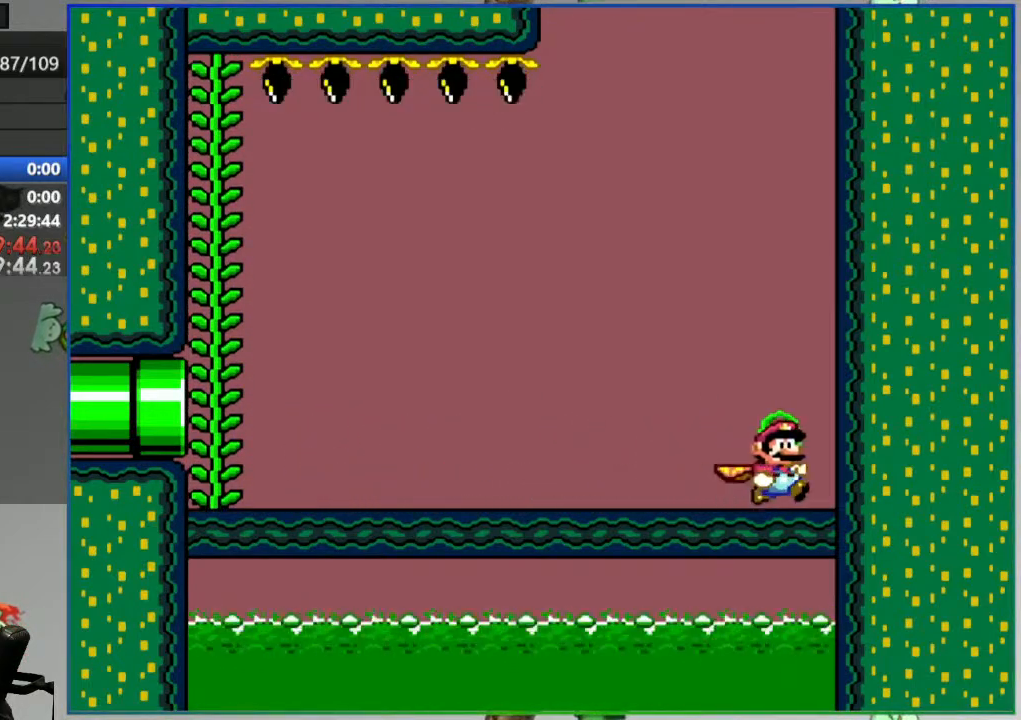
{"buttons": ["Y", "DPAD_LEFT"], "events": []}
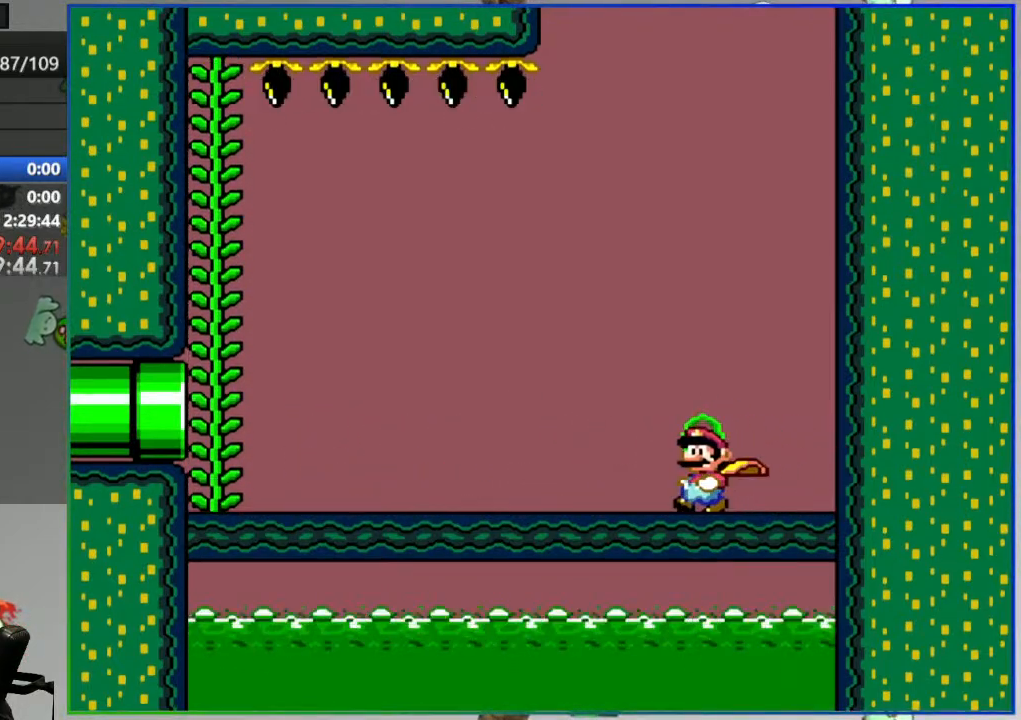
{"buttons": ["B", "Y"], "events": [[450, "B", "down"], [450, "DPAD_LEFT", "up"]]}
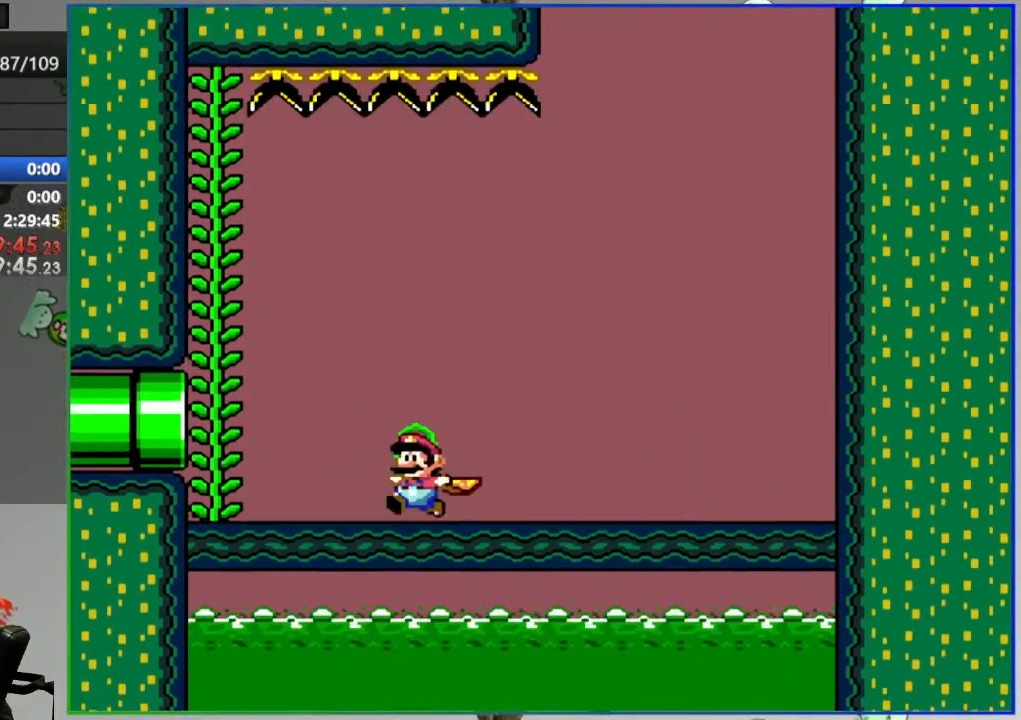
{"buttons": ["Y"], "events": [[17, "DPAD_UP", "down"], [100, "DPAD_UP", "up"], [283, "B", "up"]]}
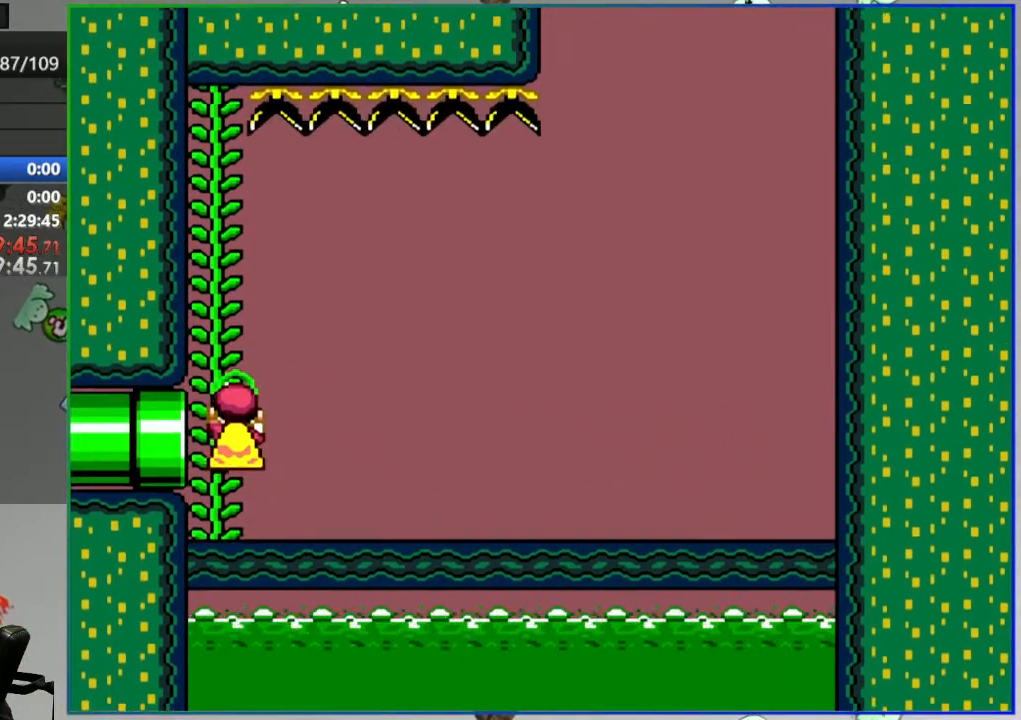
{"buttons": ["Y"], "events": []}
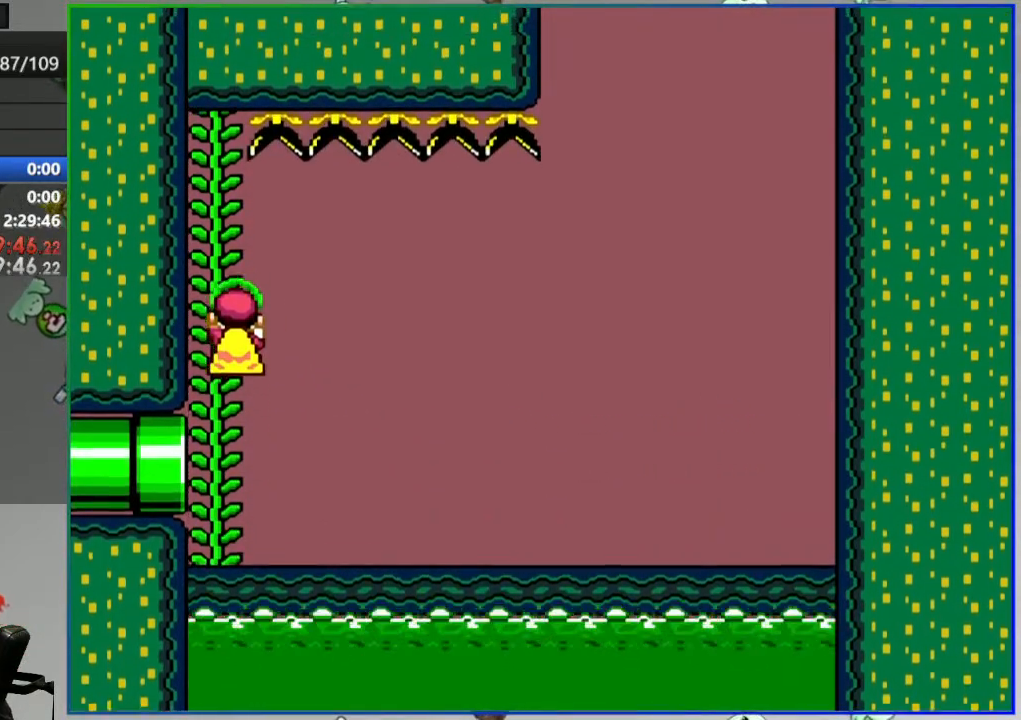
{"buttons": ["B", "Y", "DPAD_LEFT"], "events": [[217, "B", "down"], [383, "DPAD_LEFT", "down"]]}
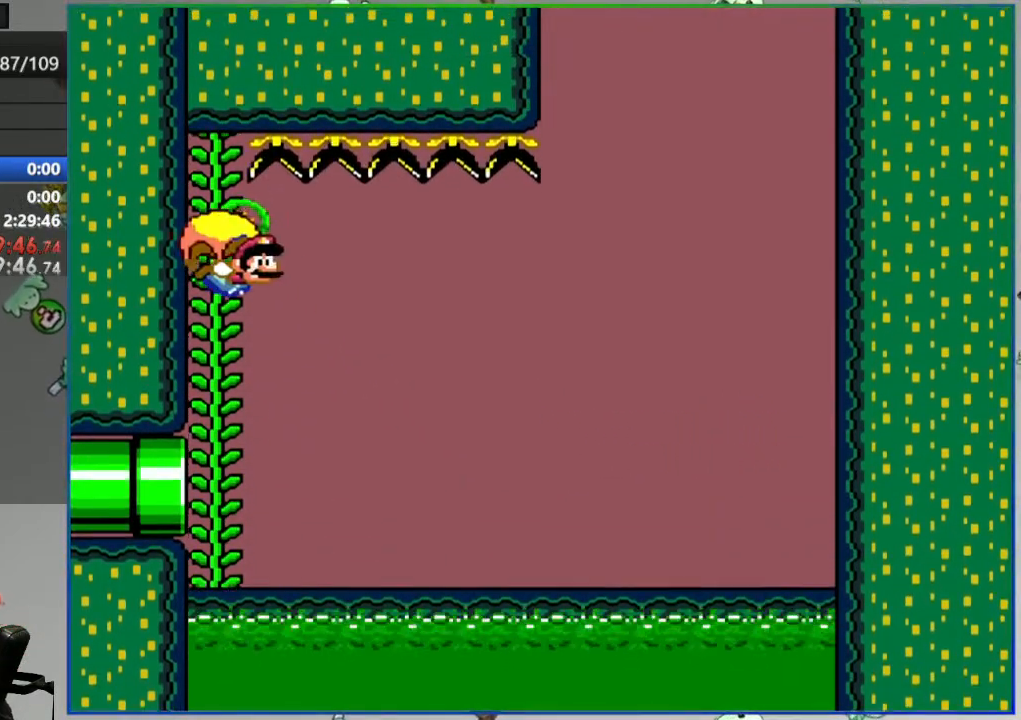
{"buttons": ["Y"], "events": [[200, "B", "up"], [417, "DPAD_LEFT", "up"]]}
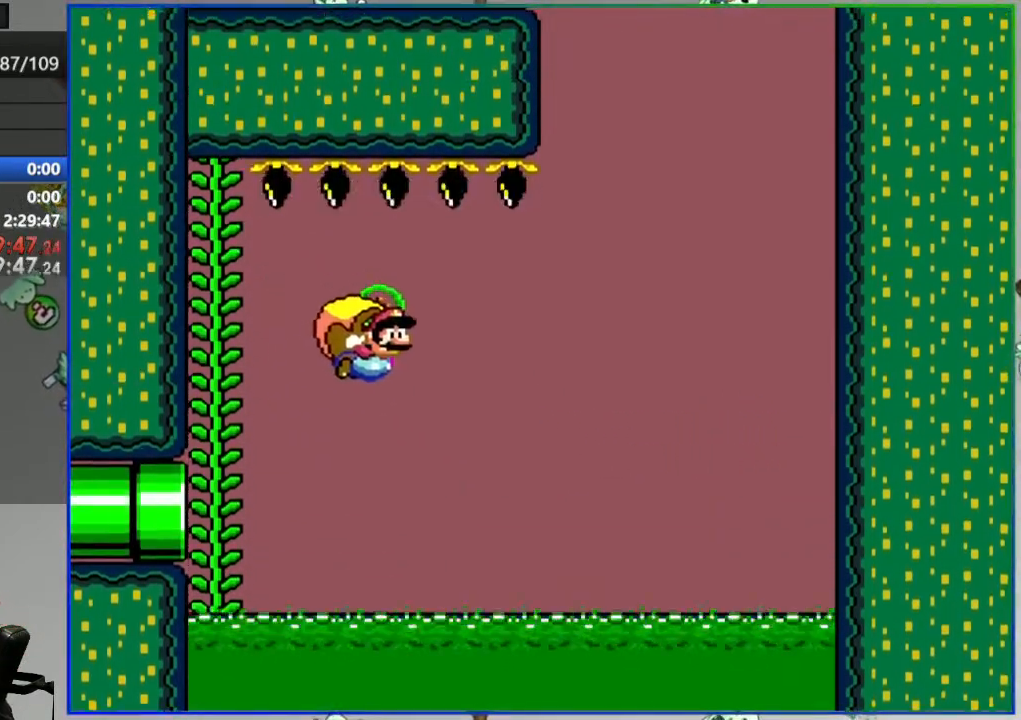
{"buttons": ["Y", "DPAD_LEFT"], "events": [[33, "DPAD_LEFT", "down"]]}
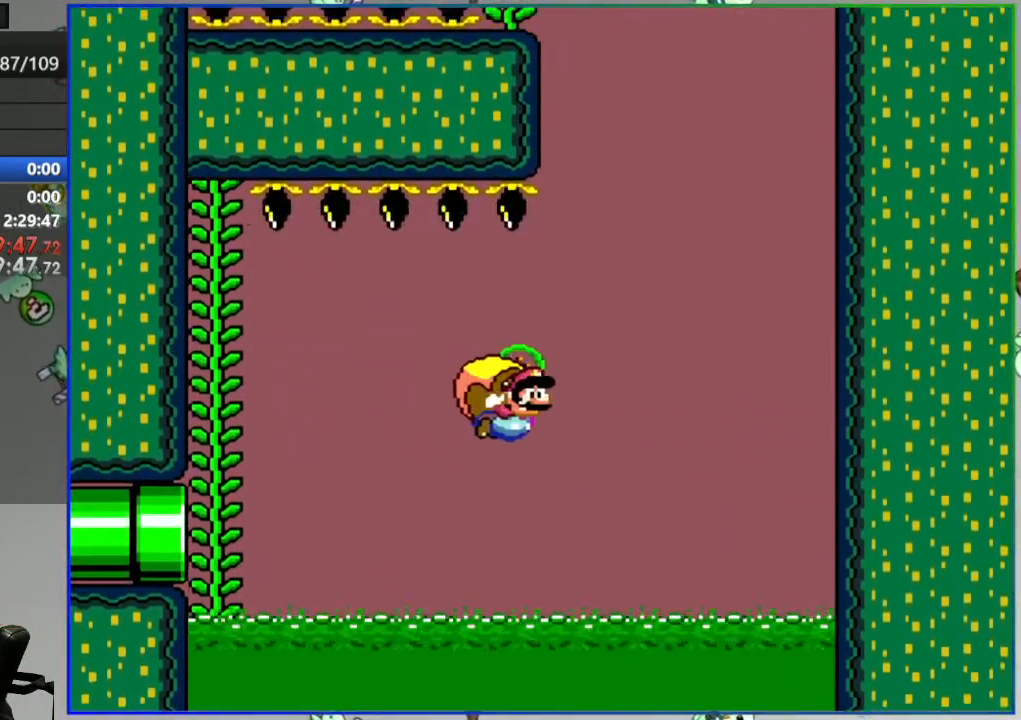
{"buttons": ["Y", "DPAD_LEFT"], "events": []}
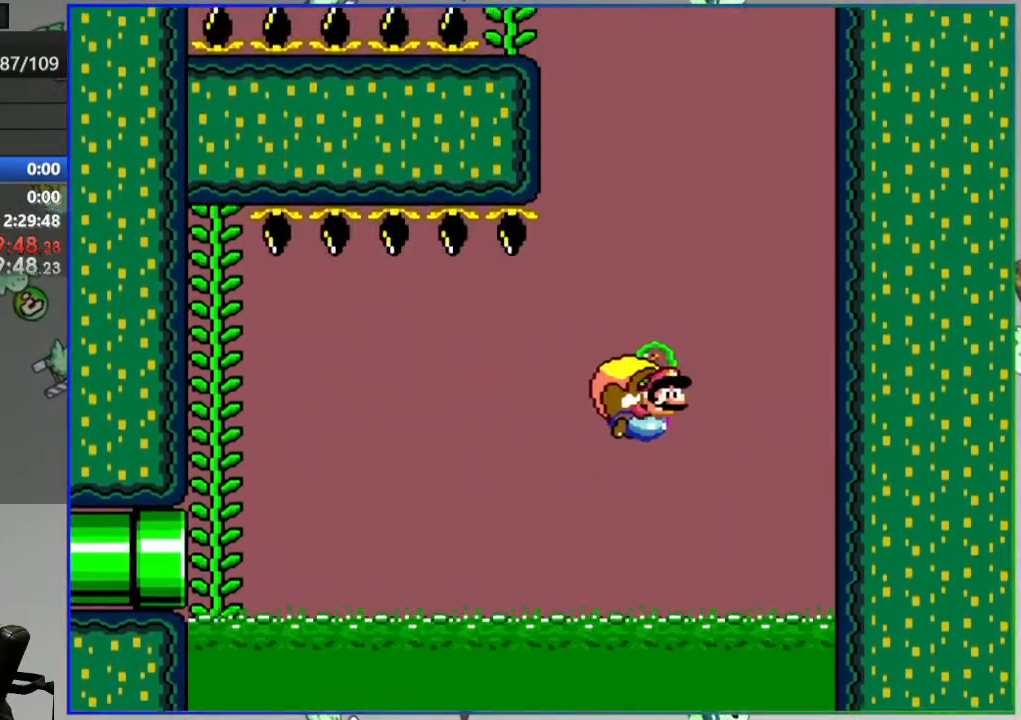
{"buttons": ["Y"], "events": [[250, "X", "down"], [350, "X", "up"], [483, "DPAD_LEFT", "up"]]}
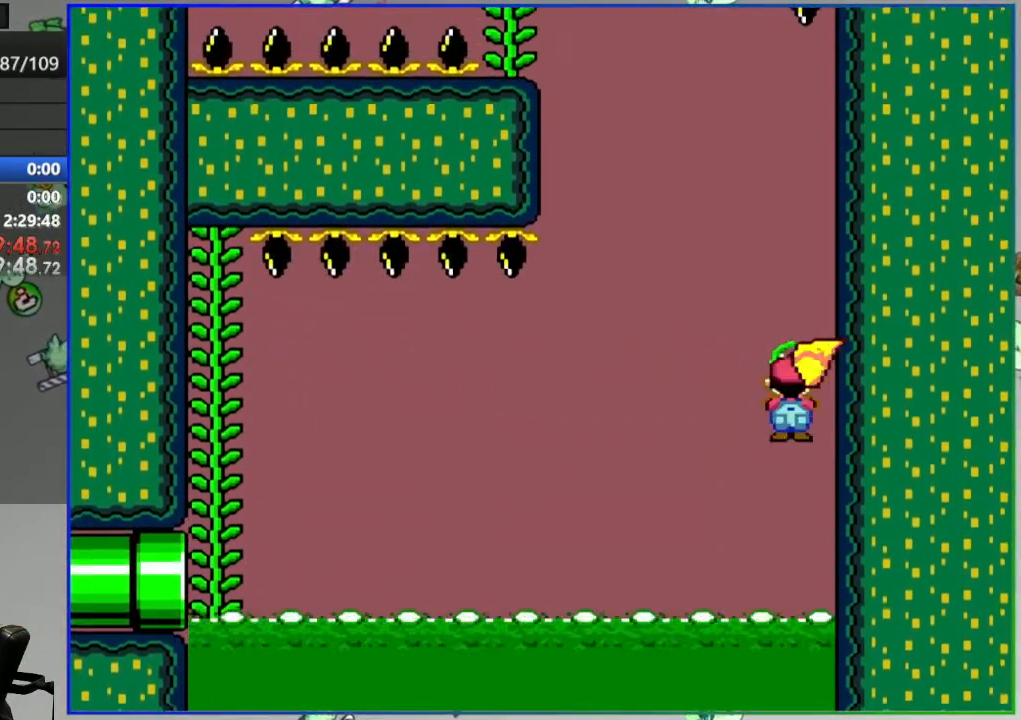
{"buttons": ["Y"], "events": []}
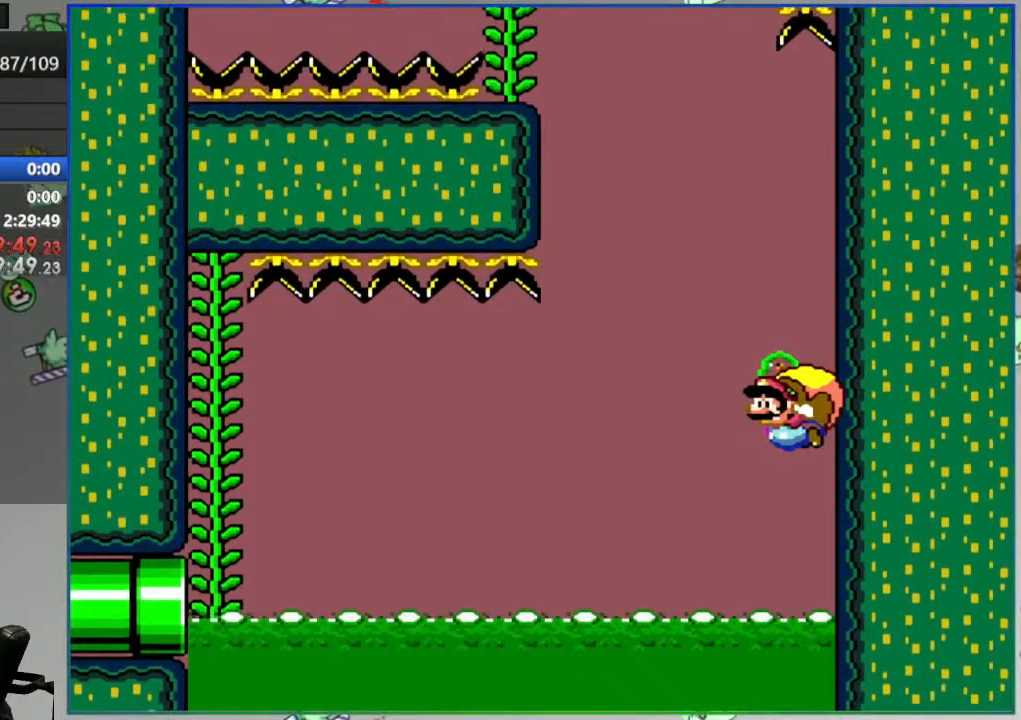
{"buttons": ["Y"], "events": []}
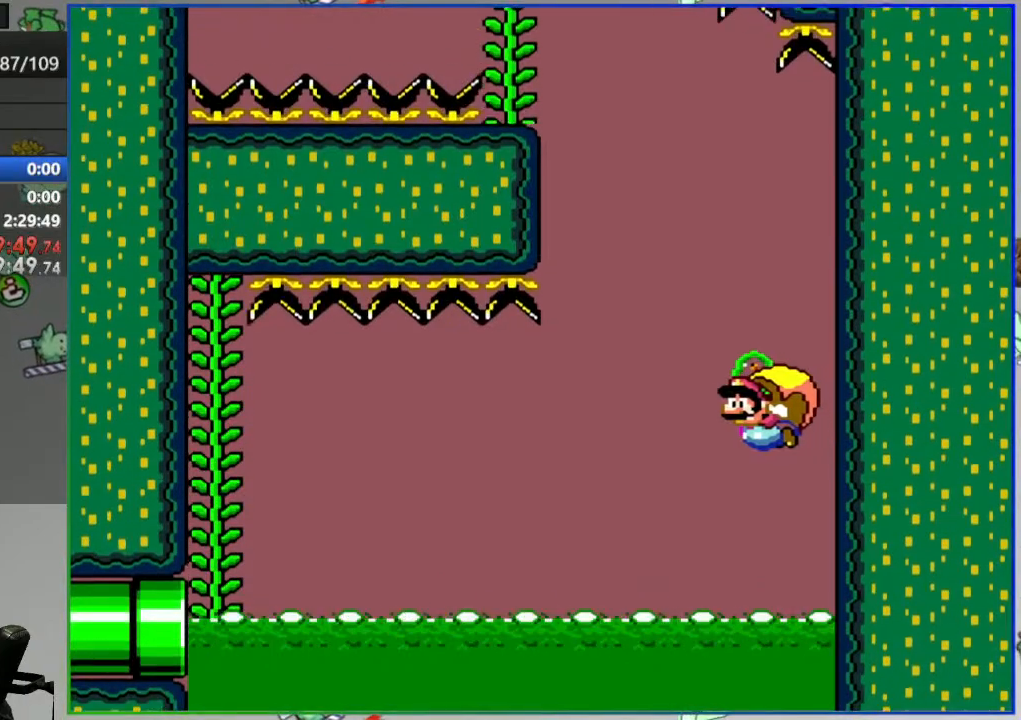
{"buttons": ["Y"], "events": []}
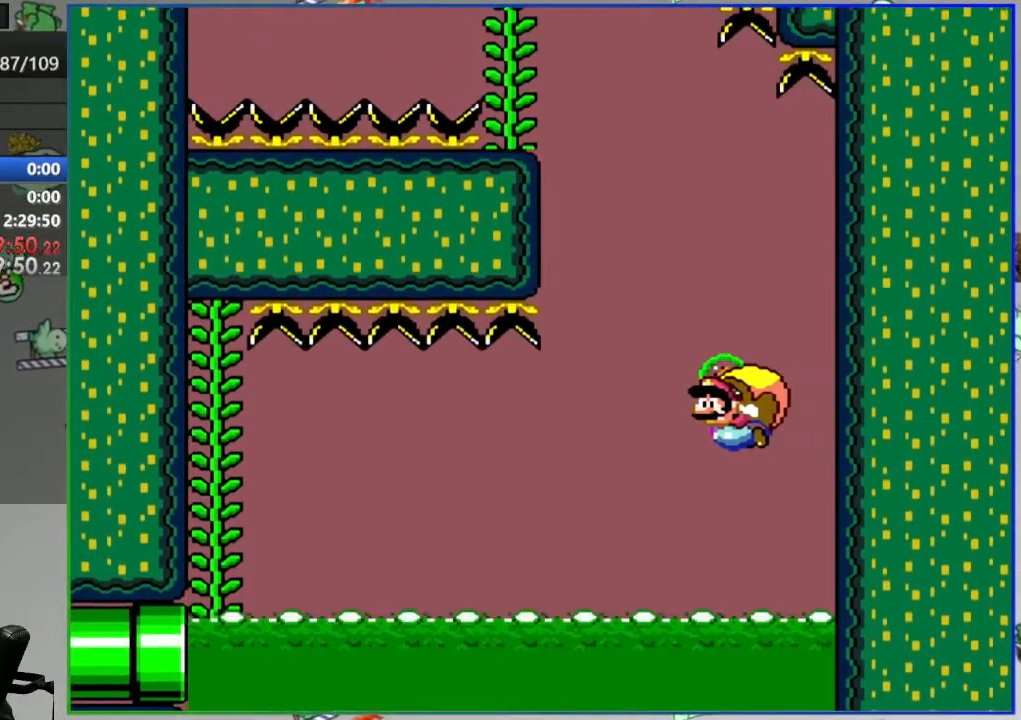
{"buttons": ["Y"], "events": []}
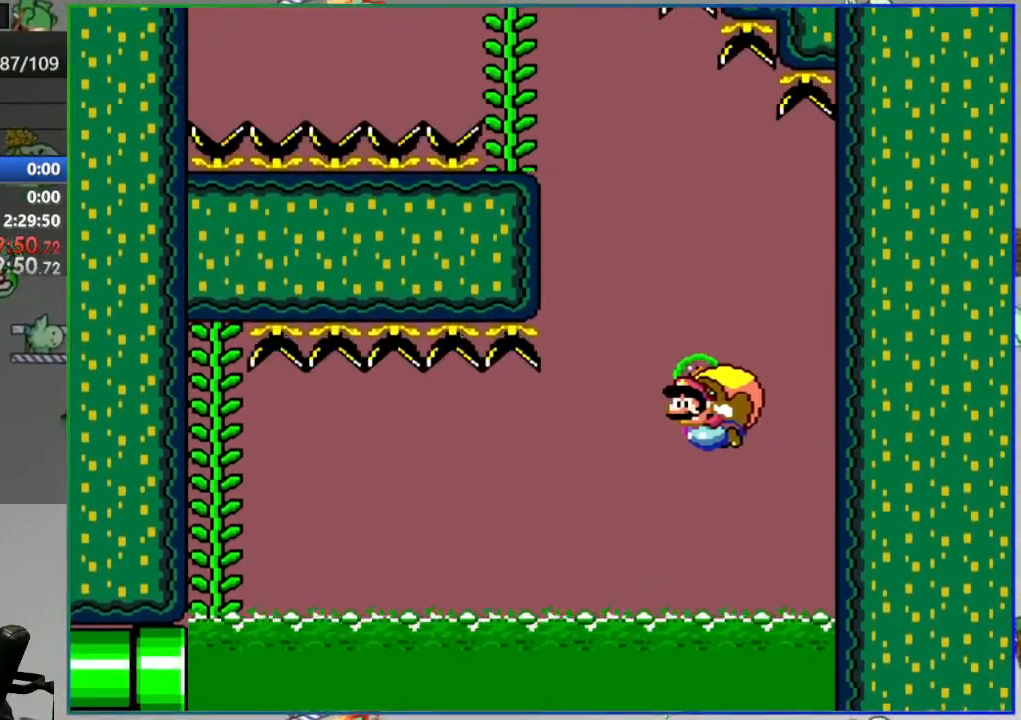
{"buttons": ["Y"], "events": []}
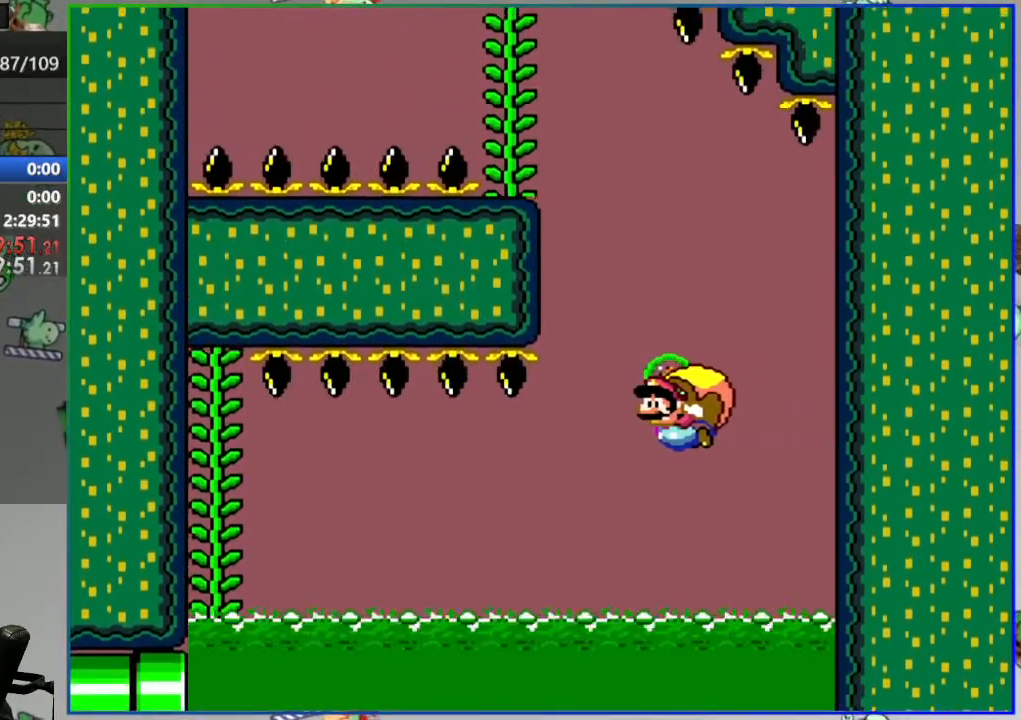
{"buttons": ["Y"], "events": []}
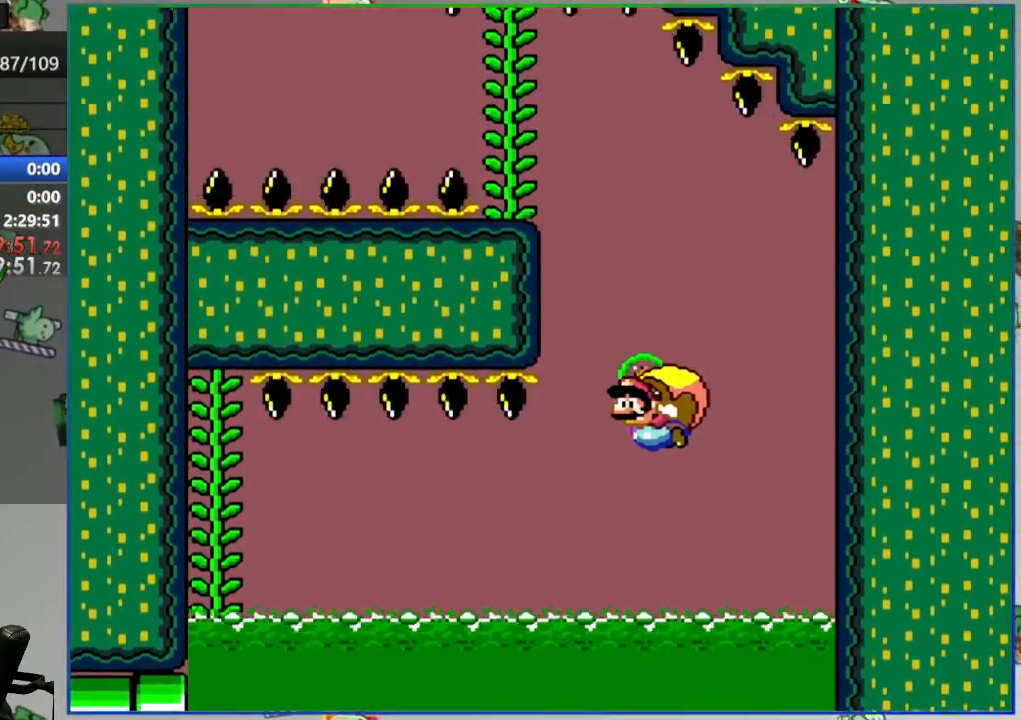
{"buttons": ["Y"], "events": []}
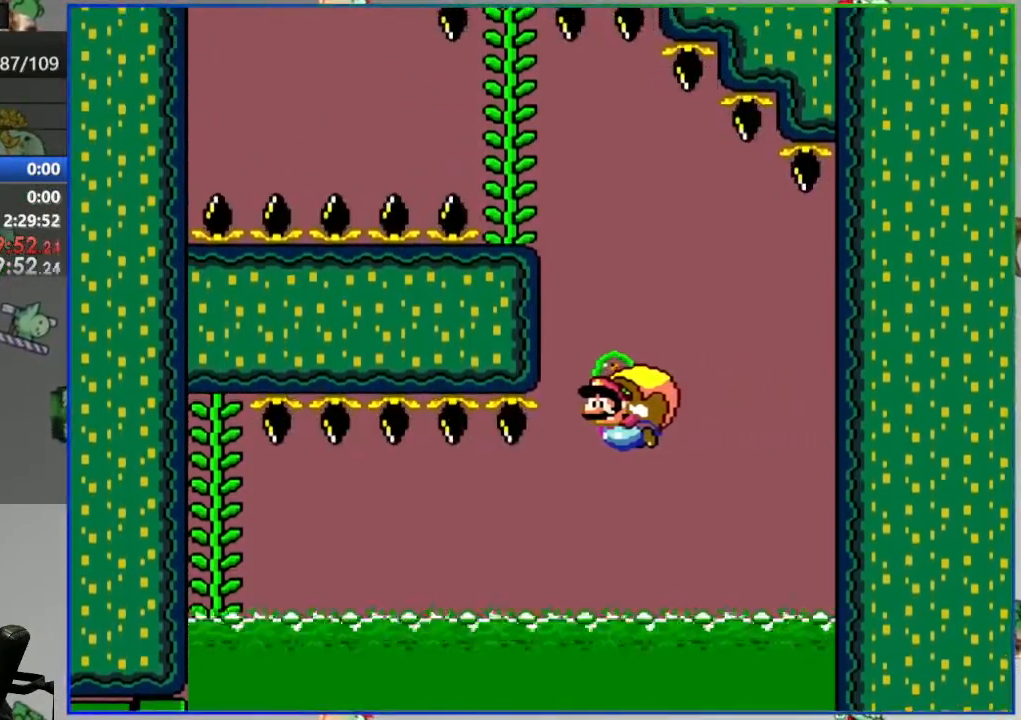
{"buttons": ["Y"], "events": []}
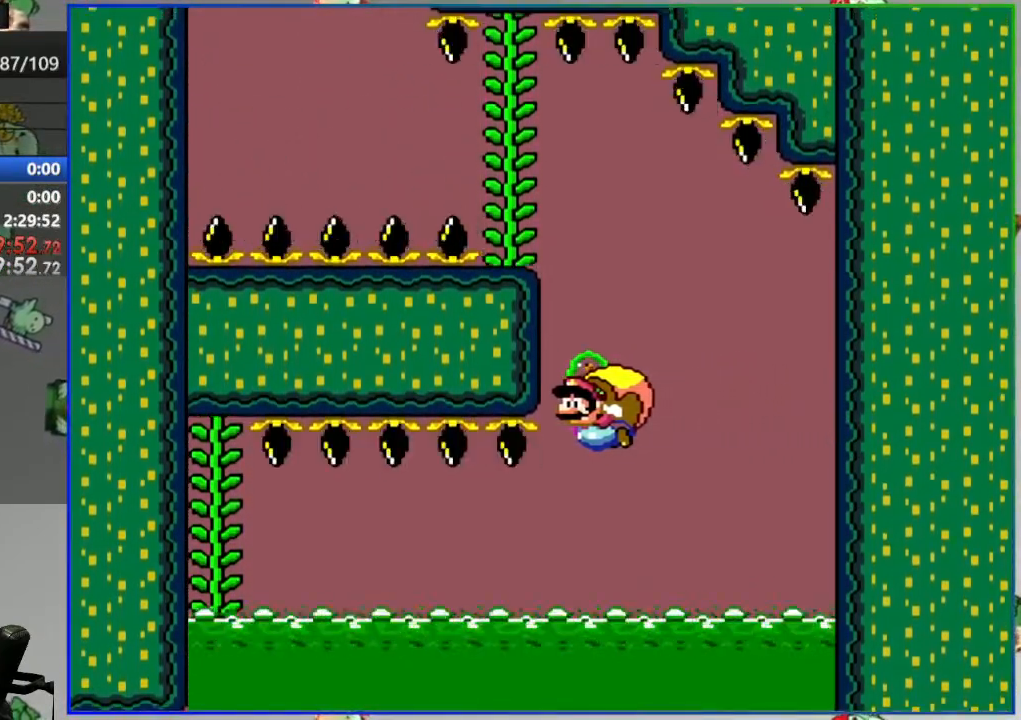
{"buttons": ["Y", "DPAD_LEFT"], "events": [[200, "X", "down"], [317, "X", "up"], [450, "DPAD_LEFT", "down"]]}
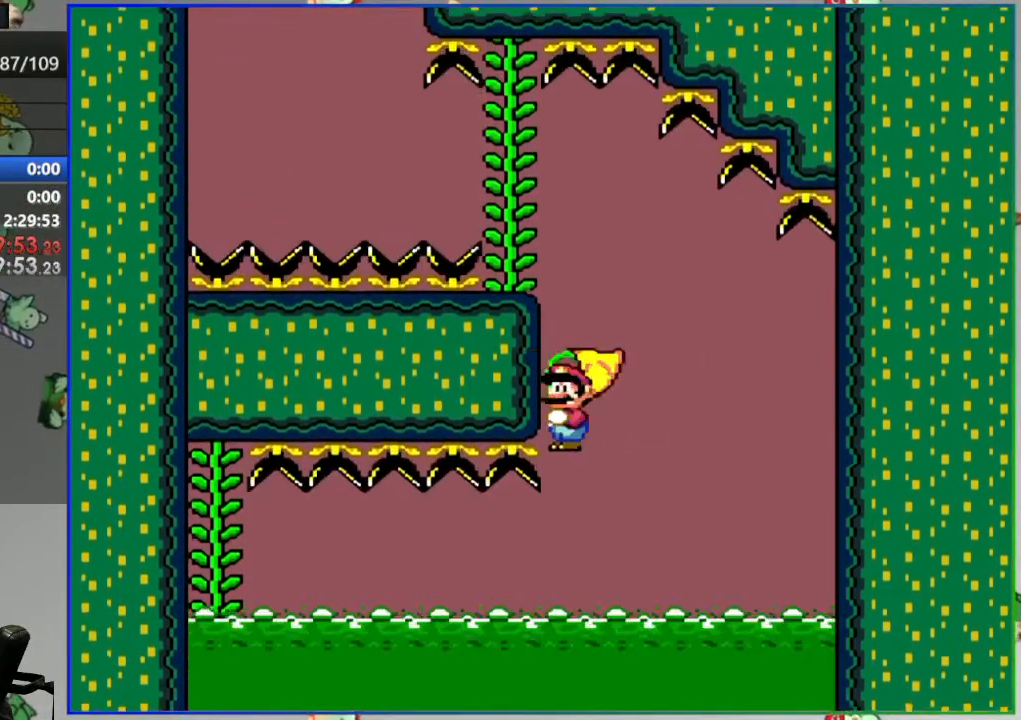
{"buttons": ["Y", "DPAD_LEFT"], "events": []}
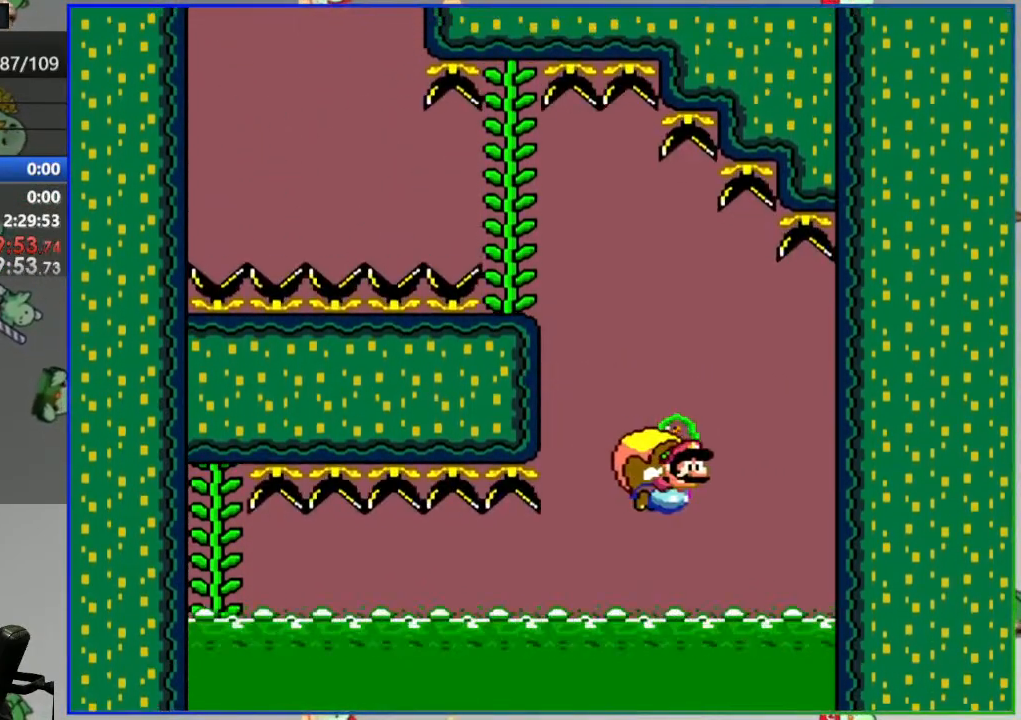
{"buttons": ["Y"], "events": [[250, "X", "down"], [267, "DPAD_LEFT", "up"], [350, "DPAD_LEFT", "down"], [350, "X", "up"], [483, "DPAD_LEFT", "up"]]}